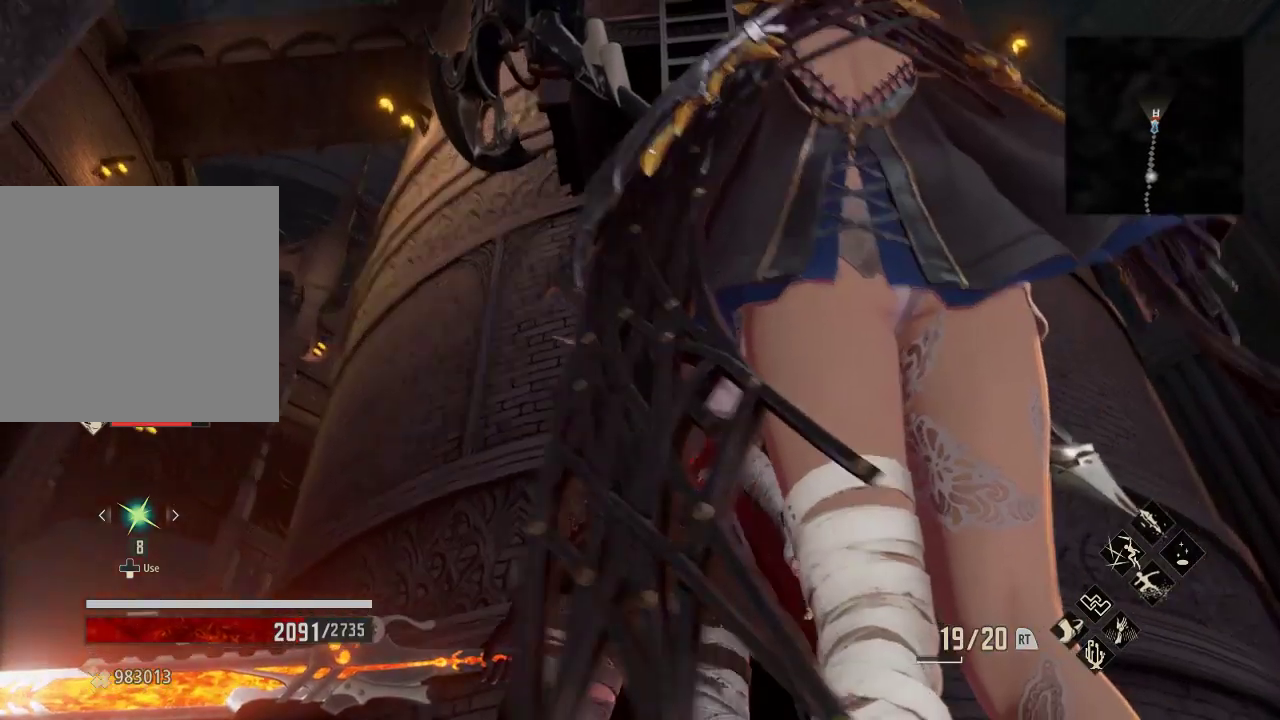
Gameplay with a controller (Xbox layout); each line is a JSON object with the inputs held at the frame after it. "events" lists button and stick changes between this image and that frame as [ms after this image, input, new state], when the widget could be followed in between.
{"buttons": [], "left_stick": "center", "right_stick": "left", "events": [[233, "right_stick", "left"]]}
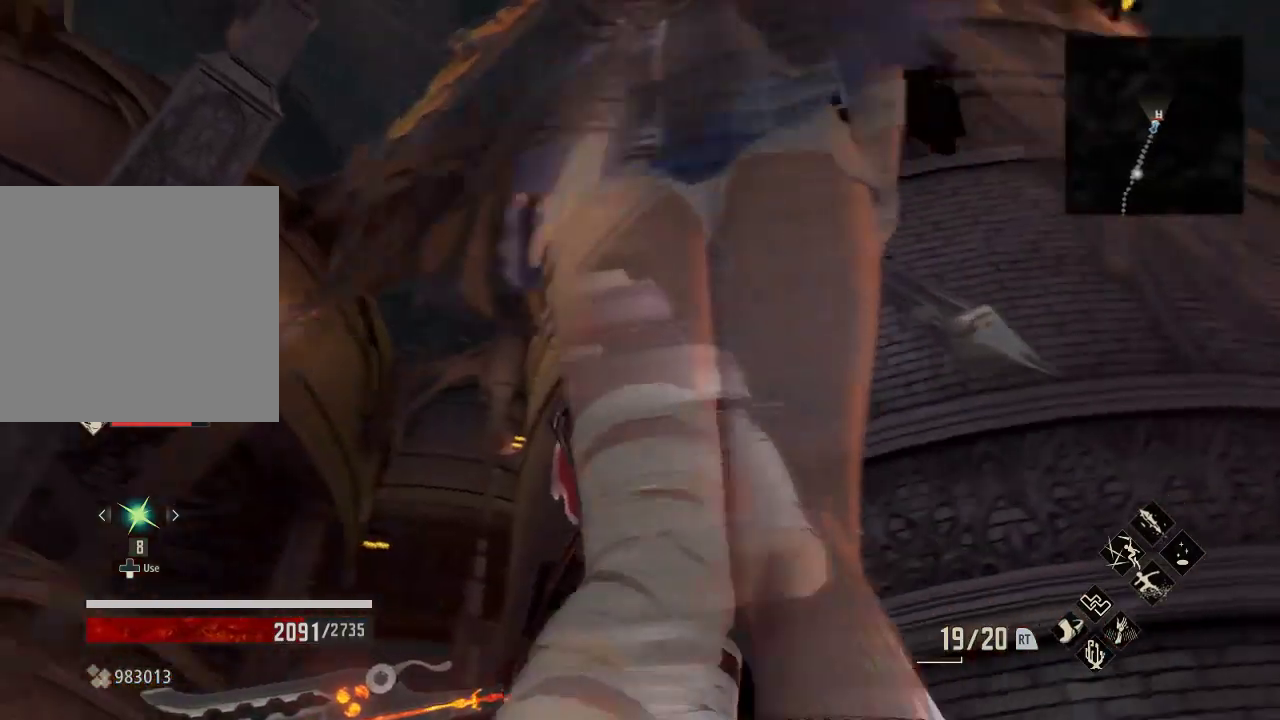
{"buttons": [], "left_stick": "center", "right_stick": "center", "events": [[33, "right_stick", "center"]]}
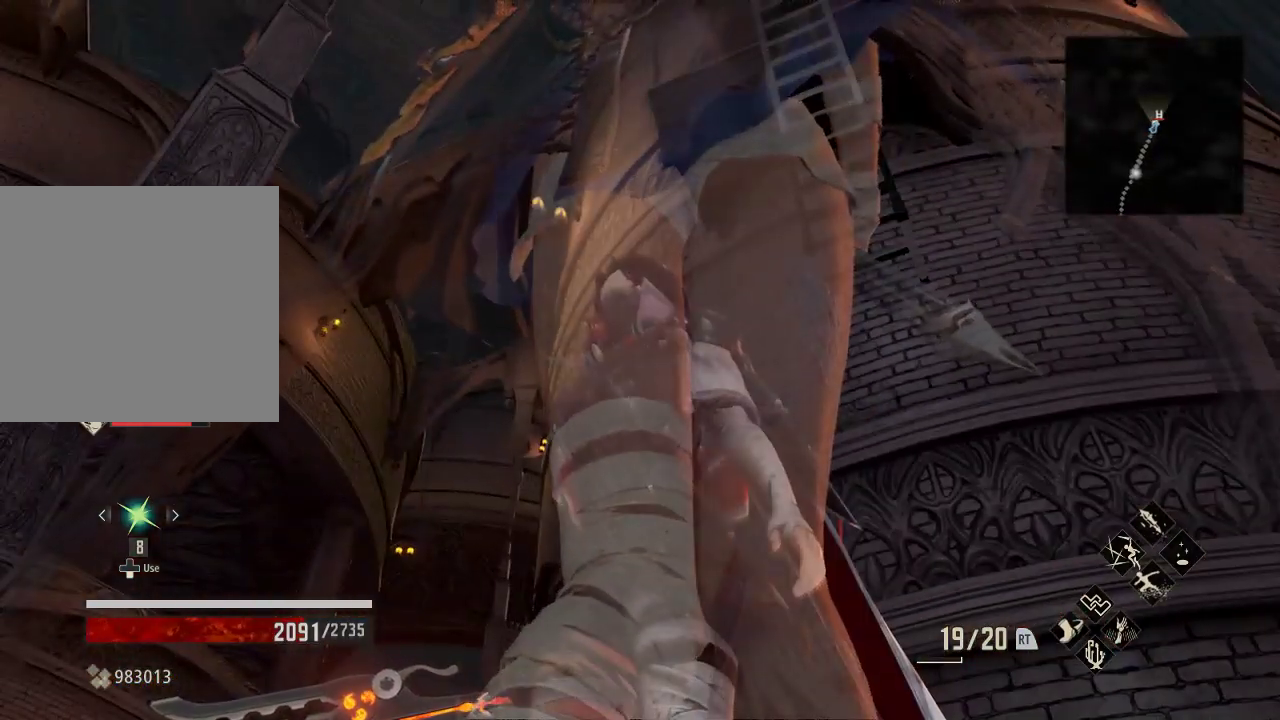
{"buttons": [], "left_stick": "center", "right_stick": "center", "events": [[200, "right_stick", "down"], [267, "right_stick", "center"]]}
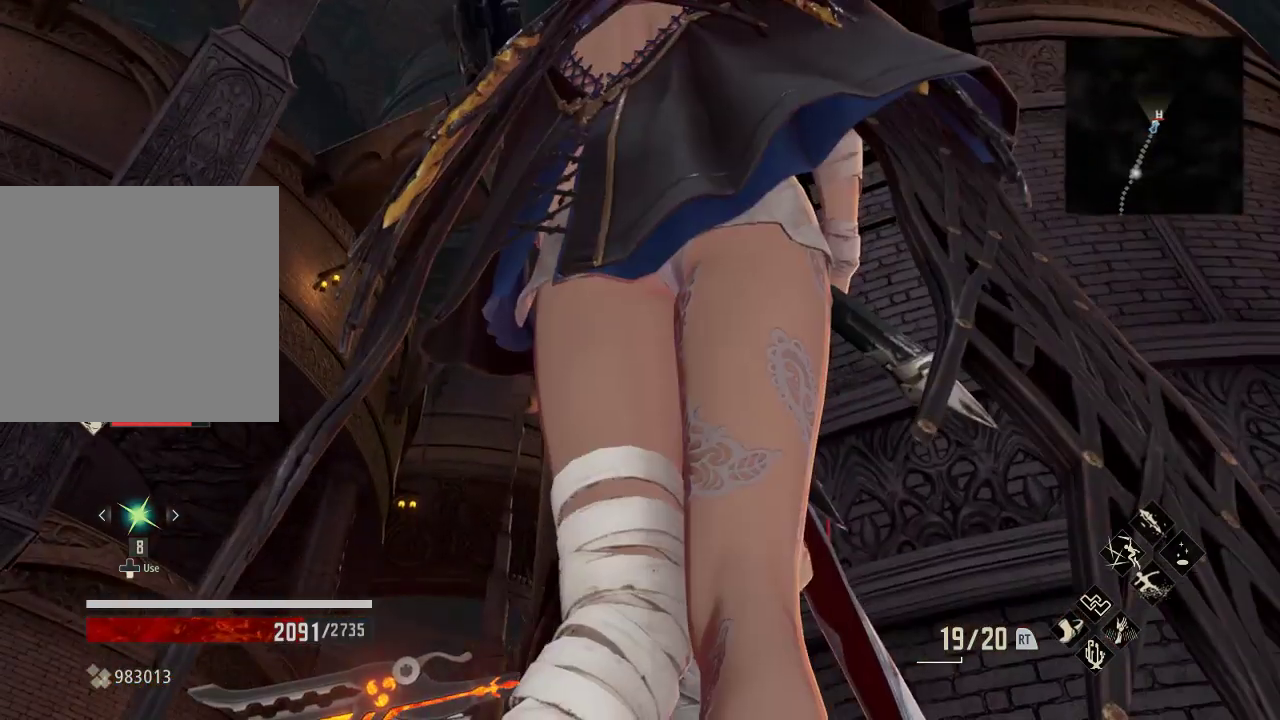
{"buttons": [], "left_stick": "center", "right_stick": "center", "events": []}
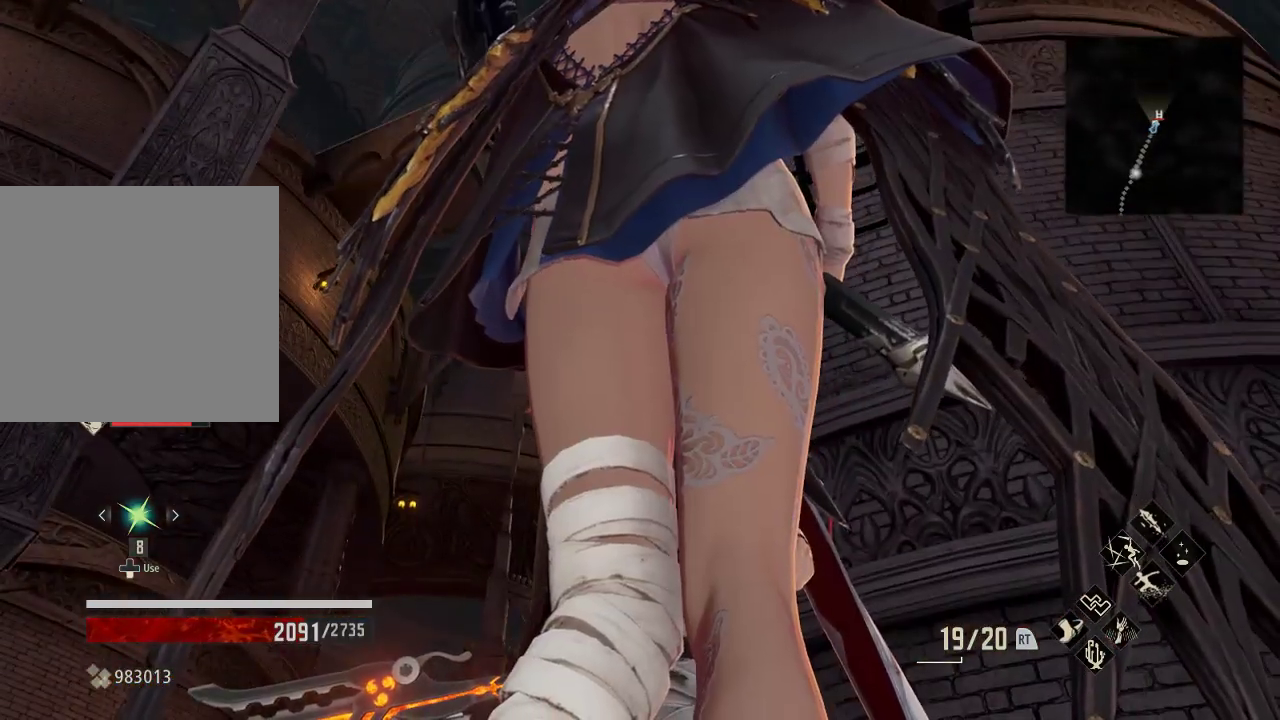
{"buttons": [], "left_stick": "center", "right_stick": "center", "events": []}
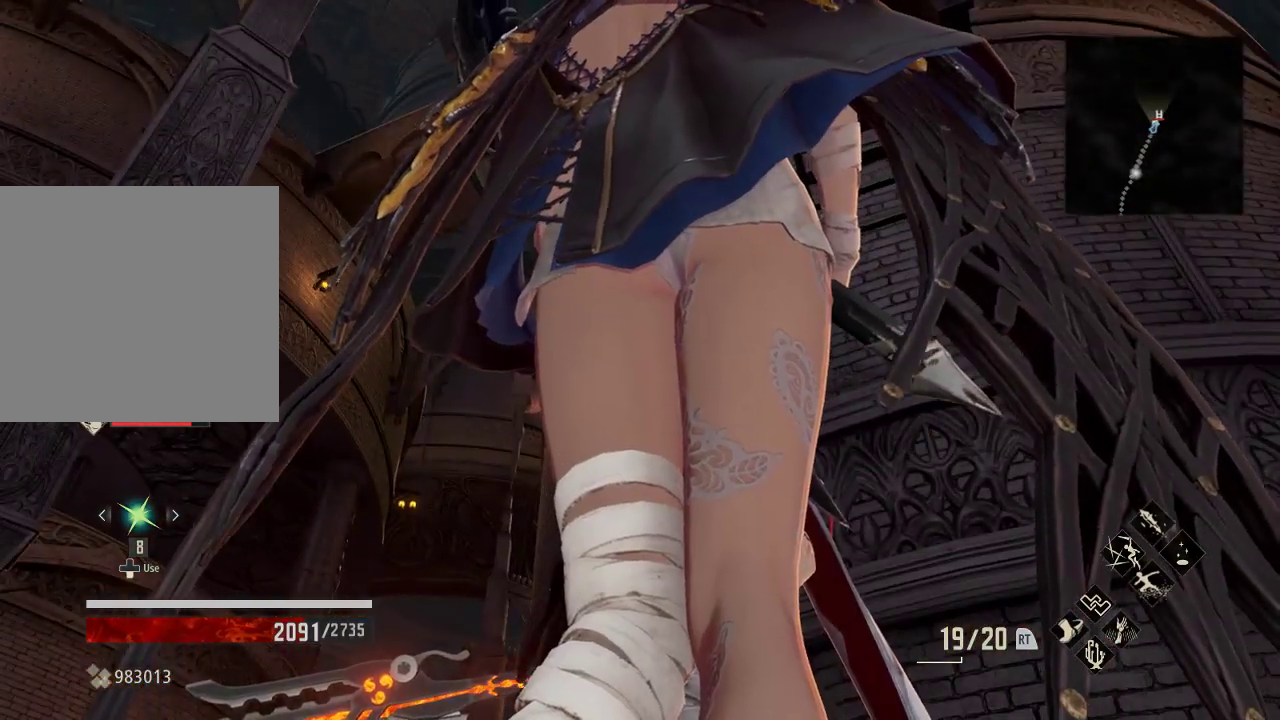
{"buttons": [], "left_stick": "center", "right_stick": "down-right", "events": [[100, "right_stick", "down-right"]]}
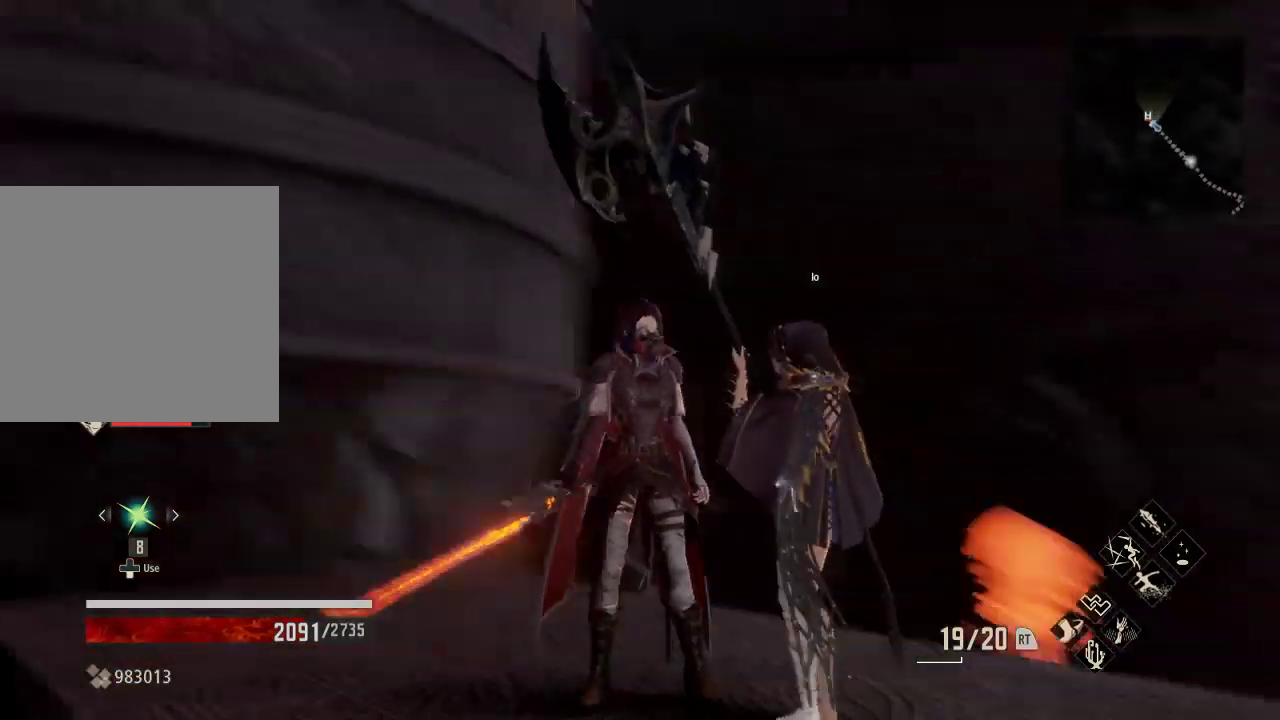
{"buttons": [], "left_stick": "up-right", "right_stick": "right", "events": [[267, "left_stick", "right"], [400, "right_stick", "right"], [433, "left_stick", "up-right"]]}
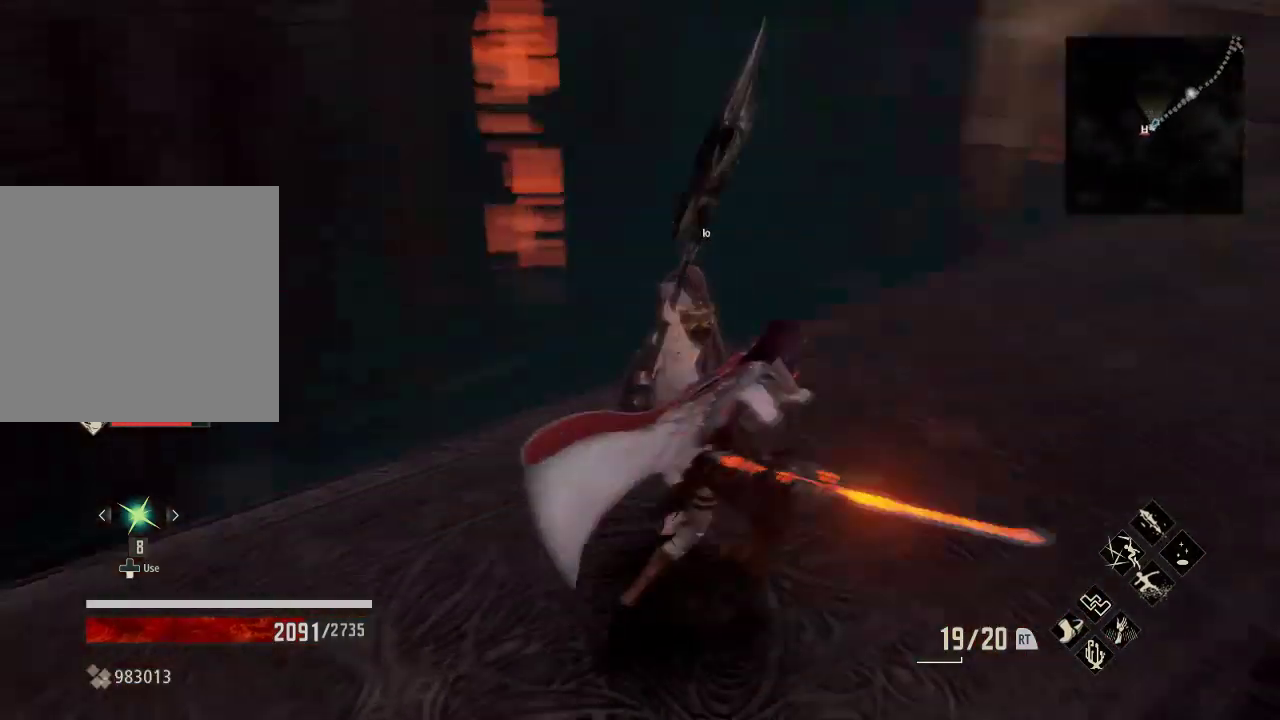
{"buttons": [], "left_stick": "up-right", "right_stick": "right", "events": [[167, "right_stick", "center"], [267, "right_stick", "up-right"], [467, "right_stick", "right"]]}
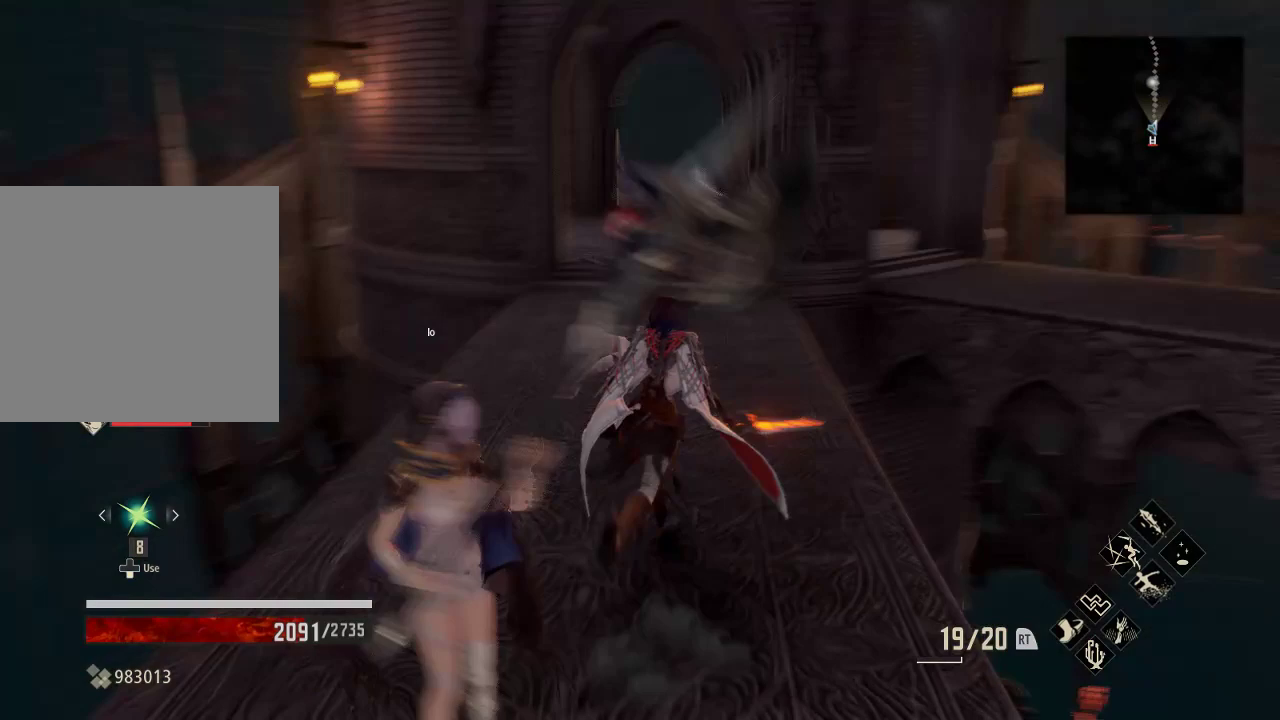
{"buttons": ["R1"], "left_stick": "up", "right_stick": "center", "events": [[67, "R1", "down"], [100, "right_stick", "center"], [267, "left_stick", "up"]]}
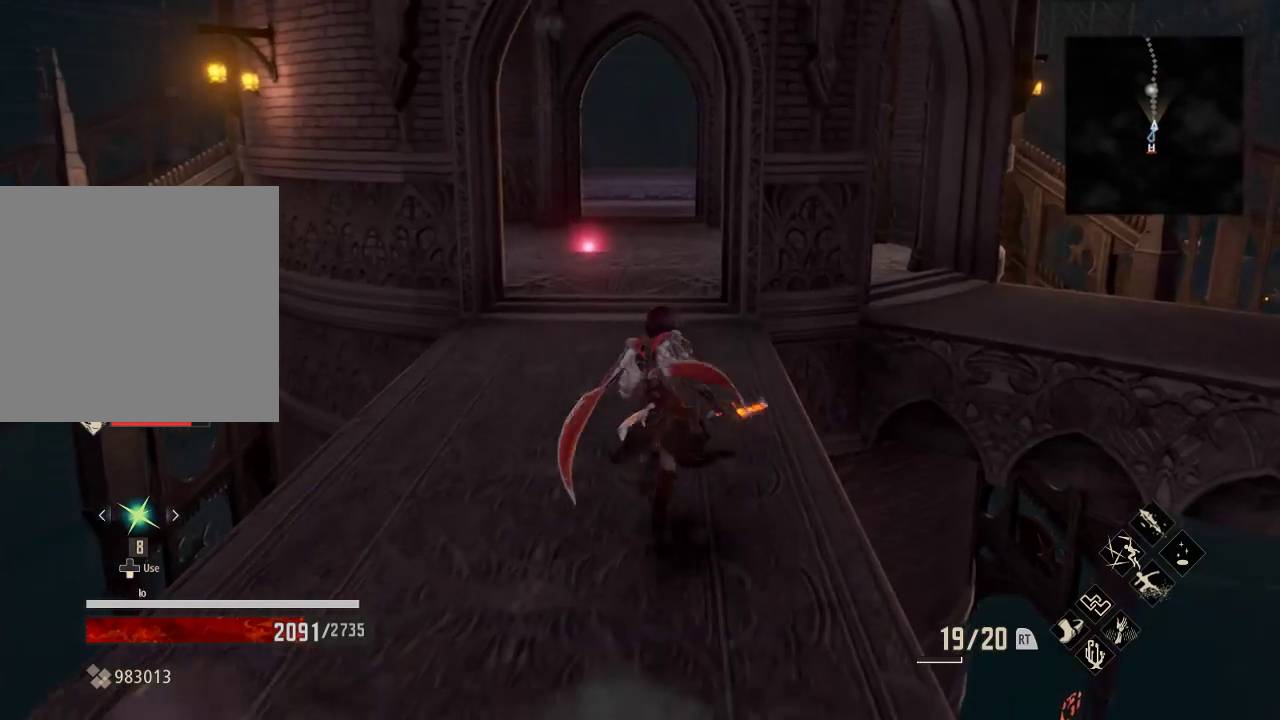
{"buttons": ["R1"], "left_stick": "up-left", "right_stick": "center", "events": [[100, "right_stick", "right"], [300, "left_stick", "up-left"], [300, "right_stick", "center"]]}
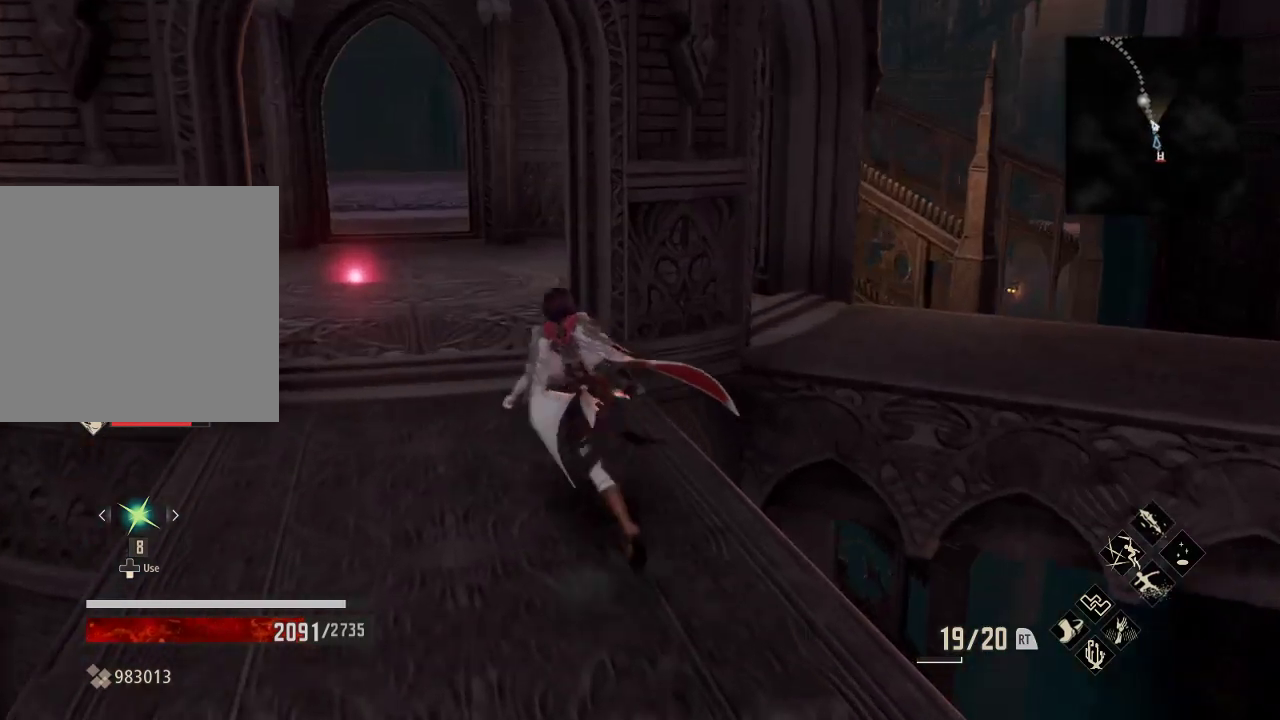
{"buttons": ["R1"], "left_stick": "up-left", "right_stick": "center", "events": [[33, "right_stick", "right"], [400, "right_stick", "center"]]}
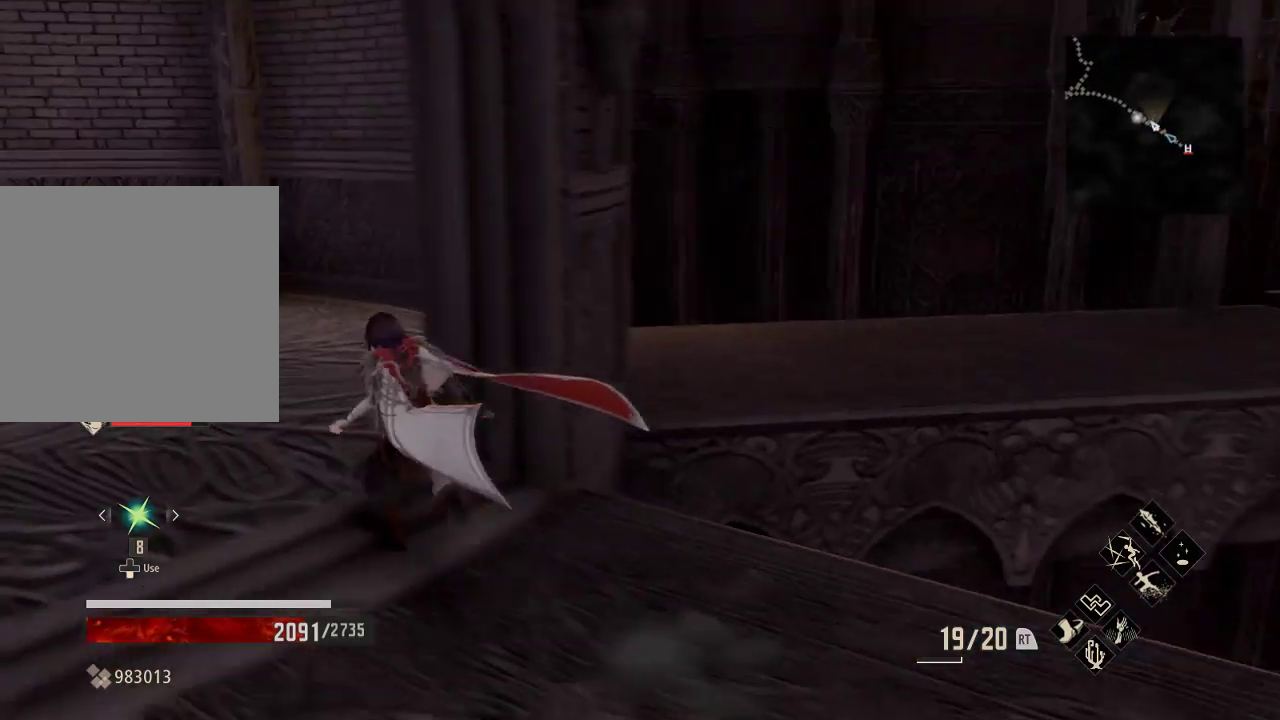
{"buttons": ["R1"], "left_stick": "up-left", "right_stick": "center", "events": [[167, "right_stick", "right"], [500, "right_stick", "center"]]}
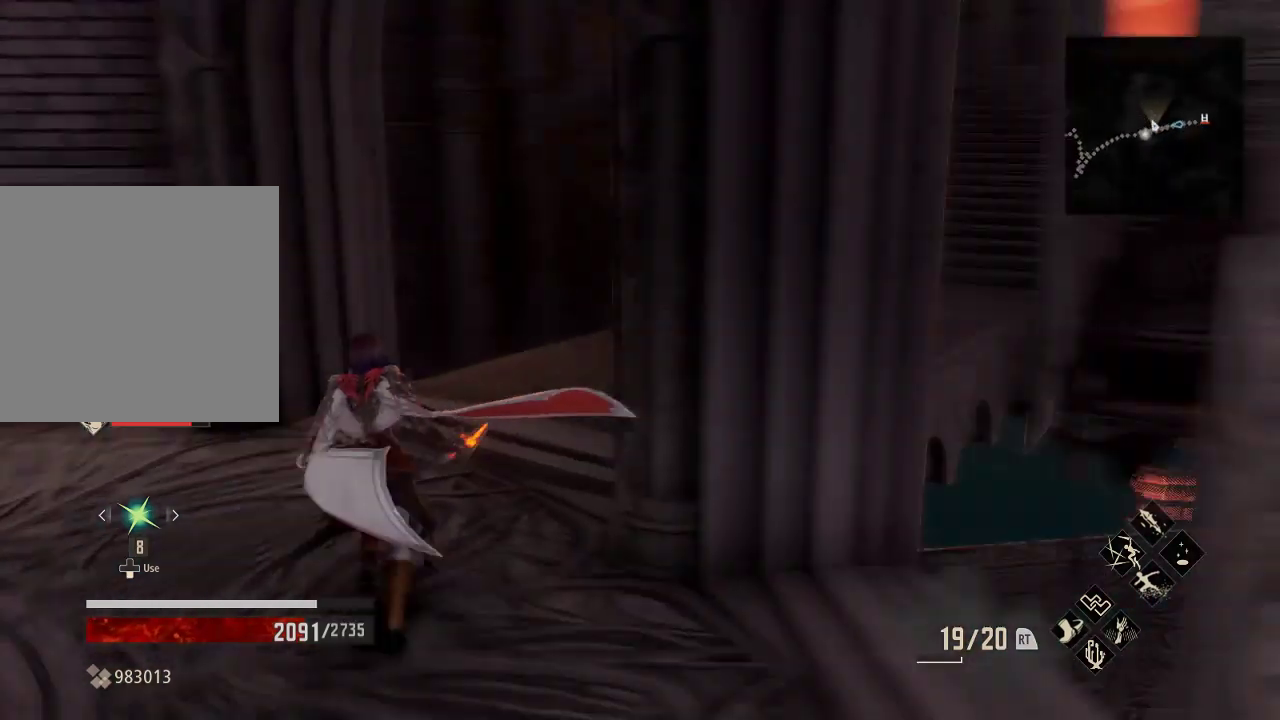
{"buttons": [], "left_stick": "up", "right_stick": "right", "events": [[67, "R1", "up"], [100, "left_stick", "up"], [200, "right_stick", "right"]]}
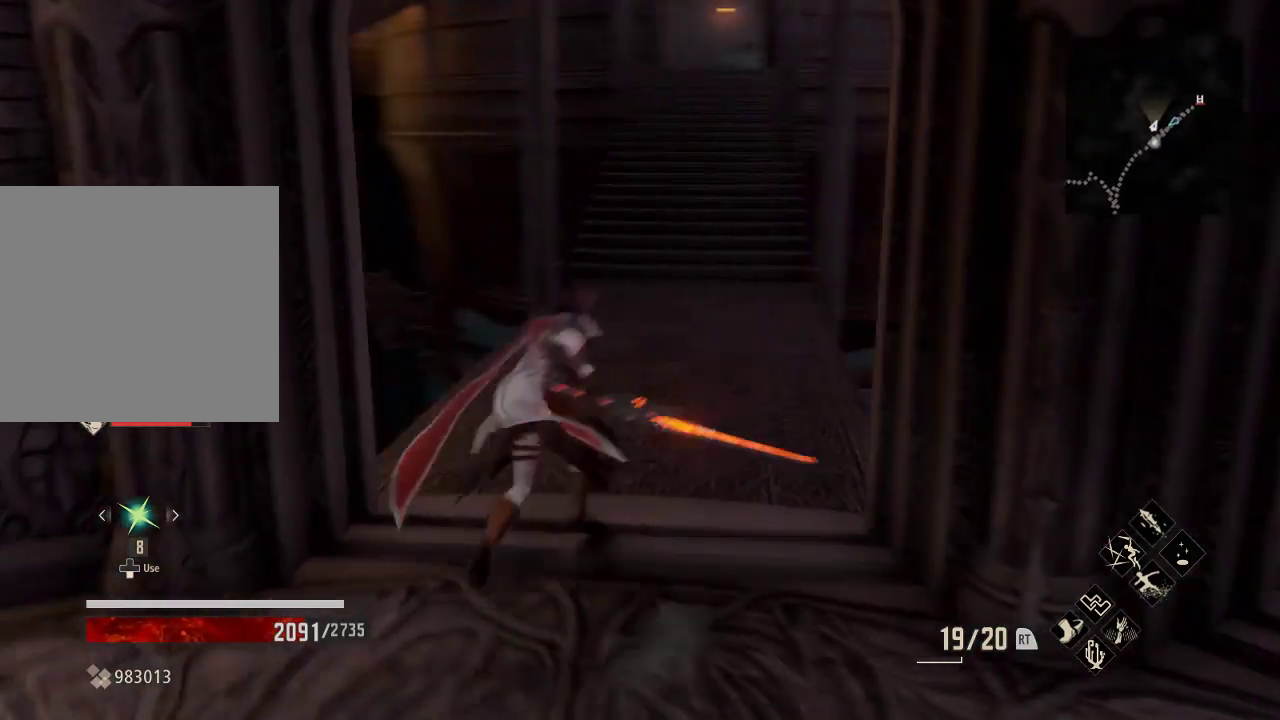
{"buttons": [], "left_stick": "up", "right_stick": "up", "events": [[133, "right_stick", "center"], [267, "right_stick", "up"]]}
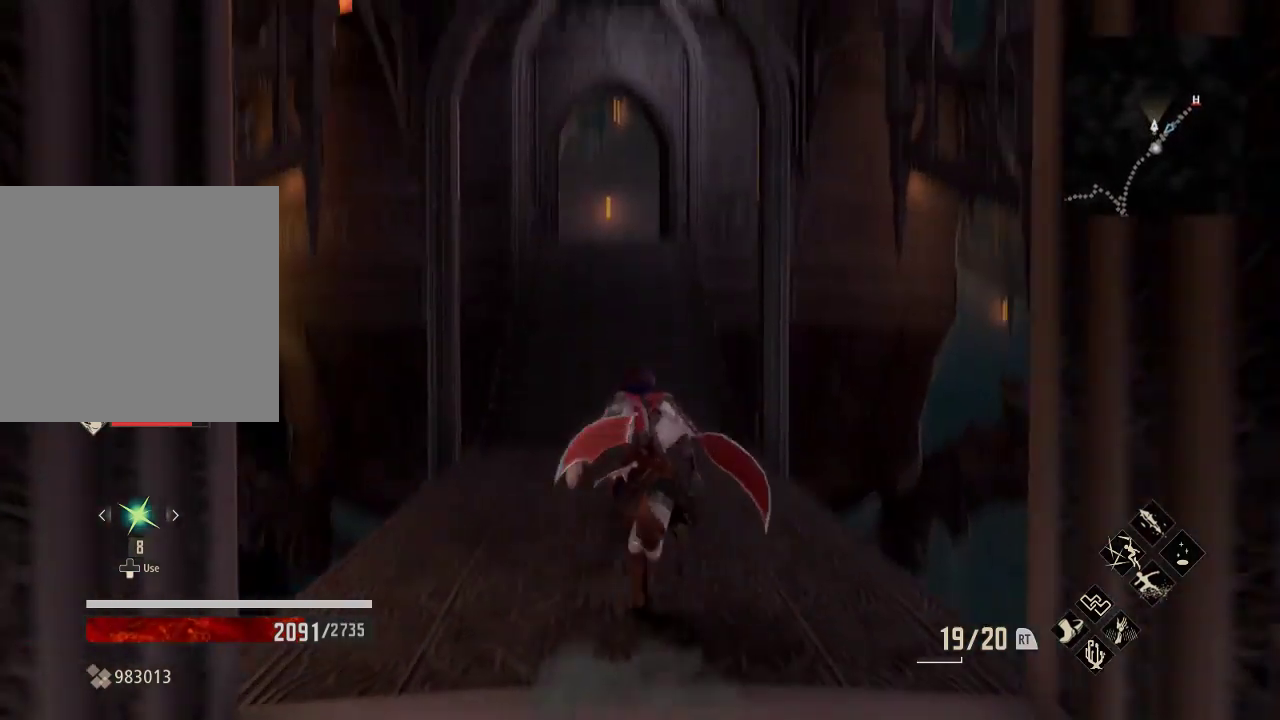
{"buttons": [], "left_stick": "up", "right_stick": "down", "events": [[33, "right_stick", "center"], [500, "right_stick", "down"]]}
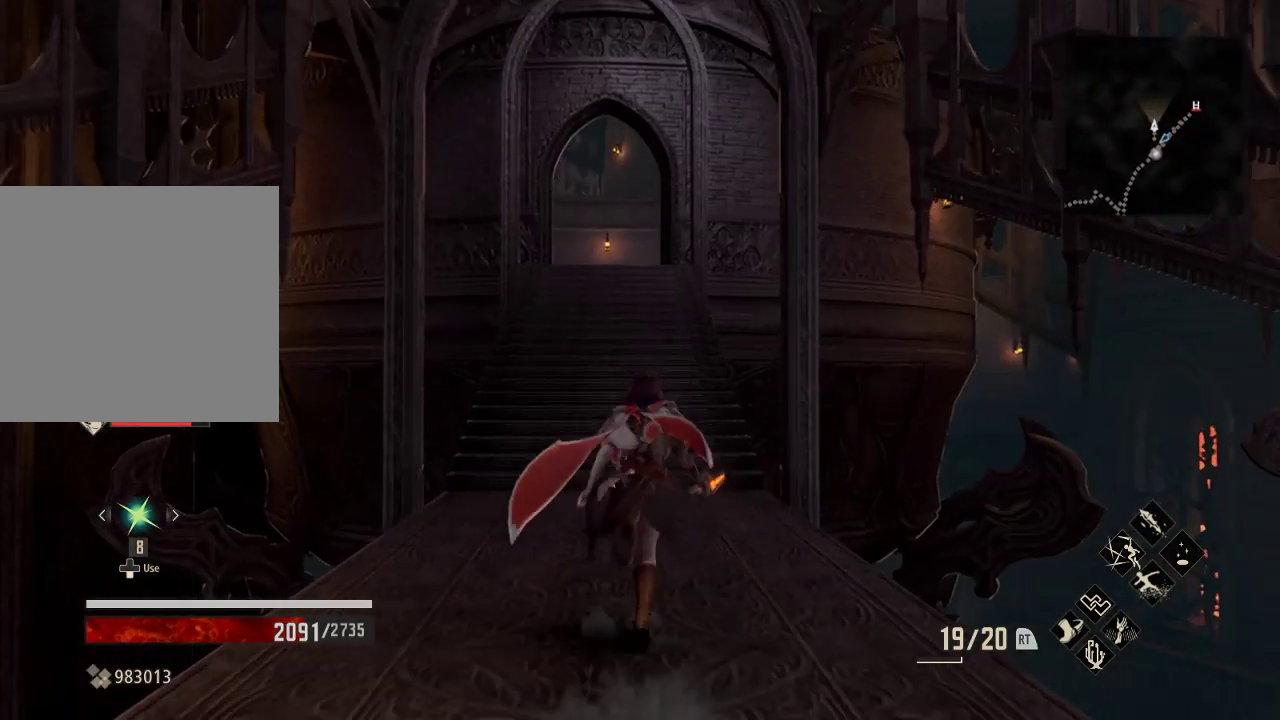
{"buttons": [], "left_stick": "up", "right_stick": "center", "events": [[300, "right_stick", "center"]]}
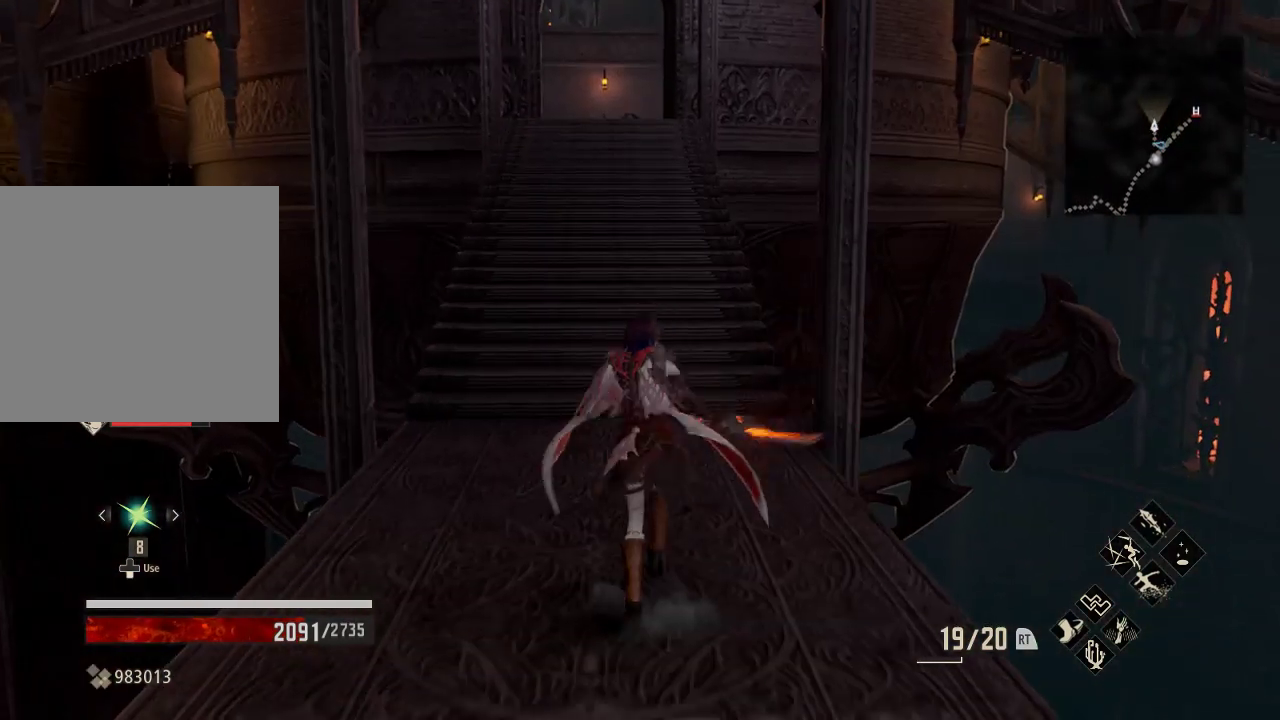
{"buttons": [], "left_stick": "up", "right_stick": "center", "events": [[267, "right_stick", "down"], [333, "right_stick", "center"]]}
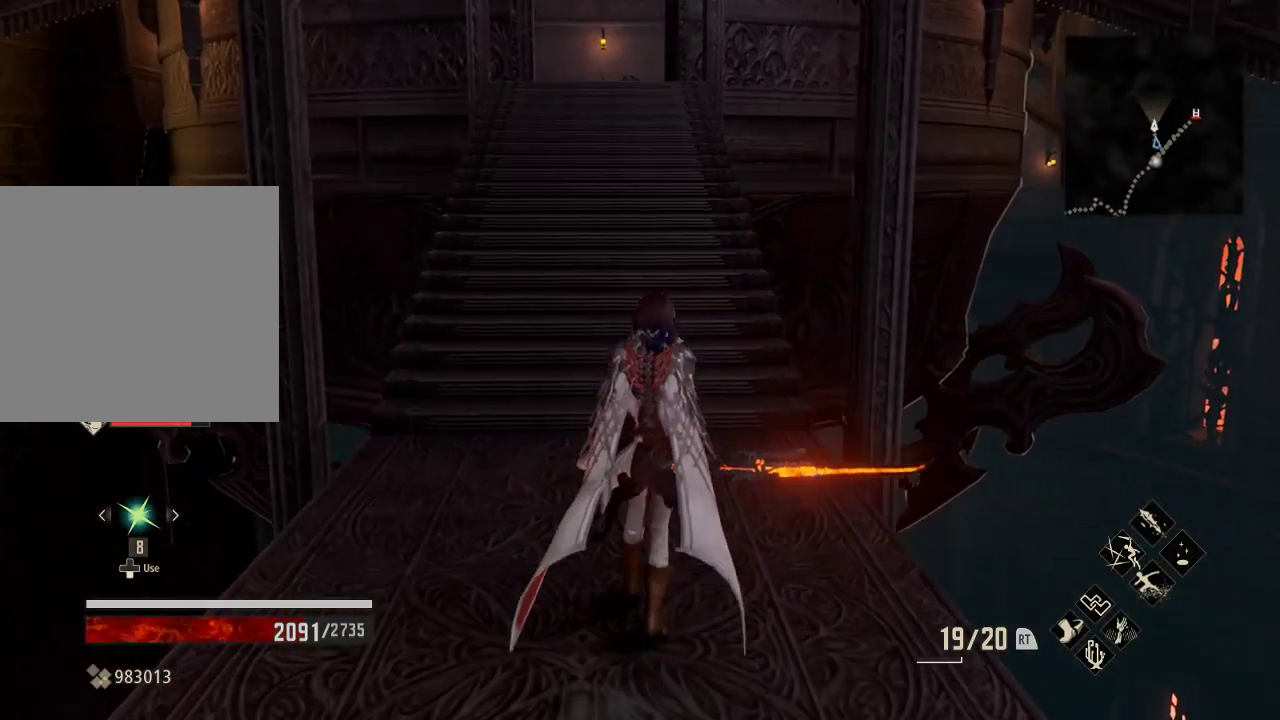
{"buttons": [], "left_stick": "up", "right_stick": "down", "events": [[333, "right_stick", "down"]]}
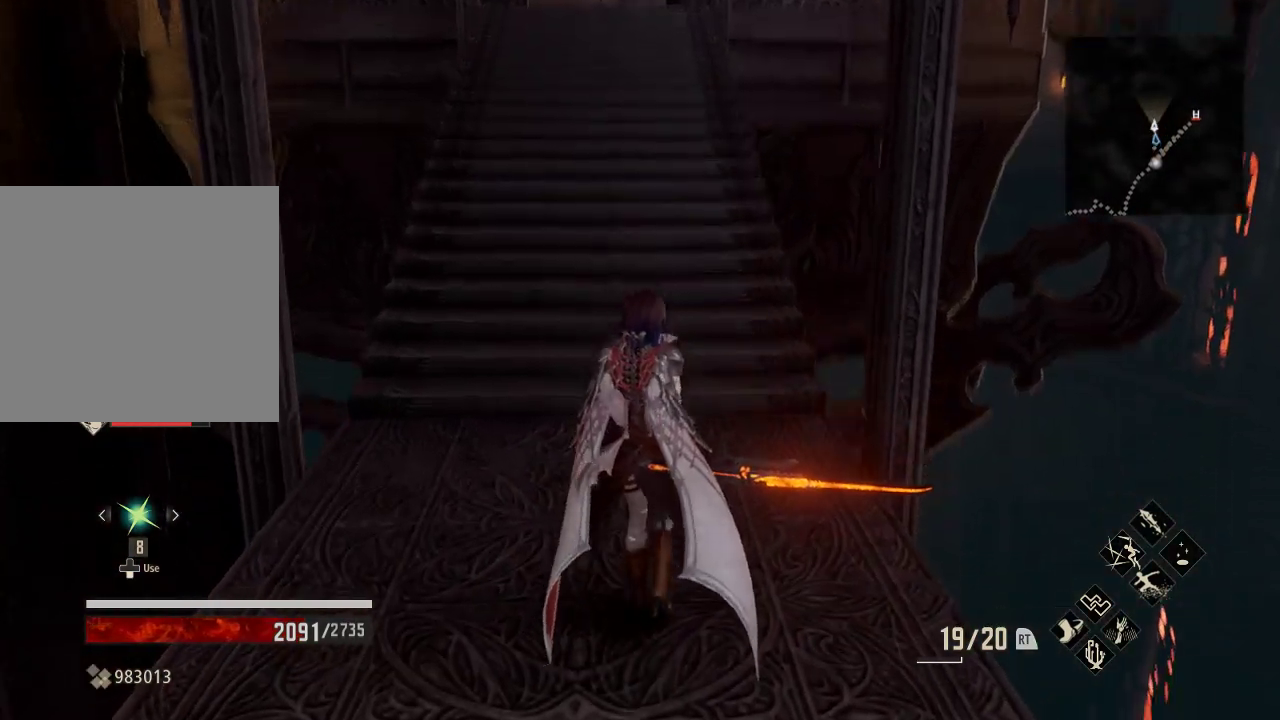
{"buttons": [], "left_stick": "up", "right_stick": "center", "events": [[33, "right_stick", "center"], [300, "right_stick", "up"], [400, "right_stick", "center"]]}
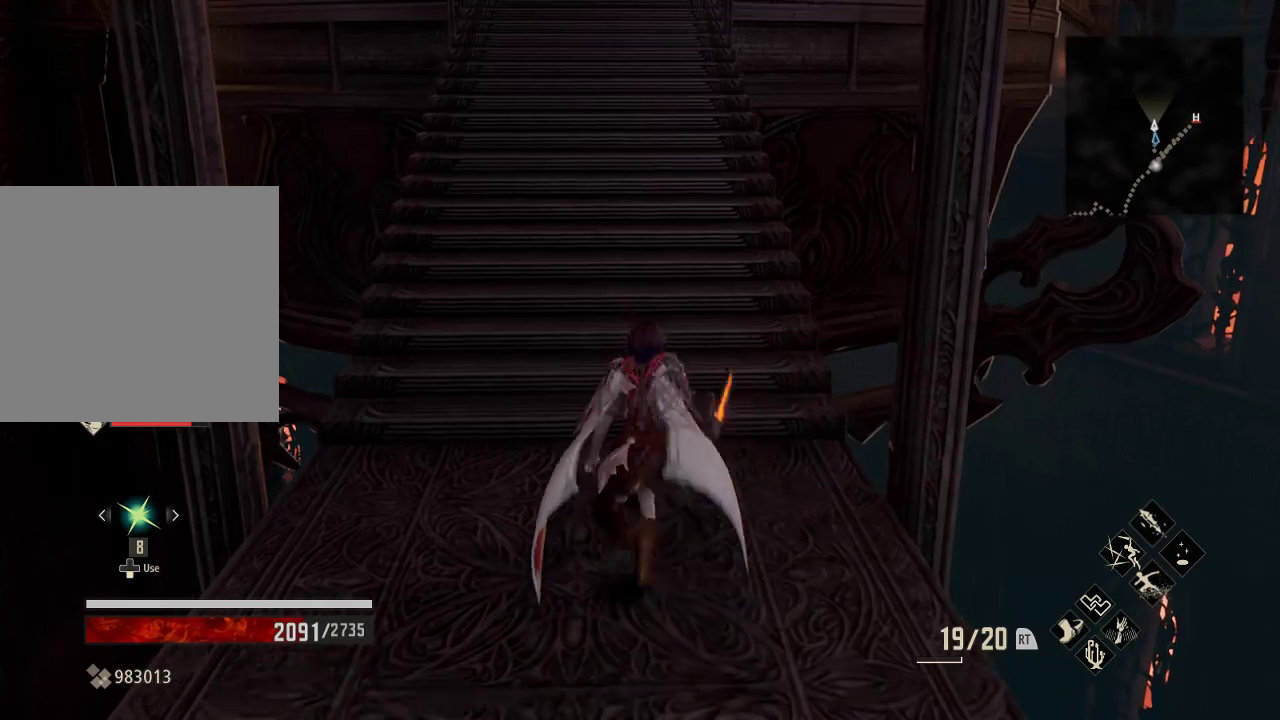
{"buttons": ["R1"], "left_stick": "up", "right_stick": "center", "events": [[133, "R1", "down"], [267, "right_stick", "up"], [400, "right_stick", "center"]]}
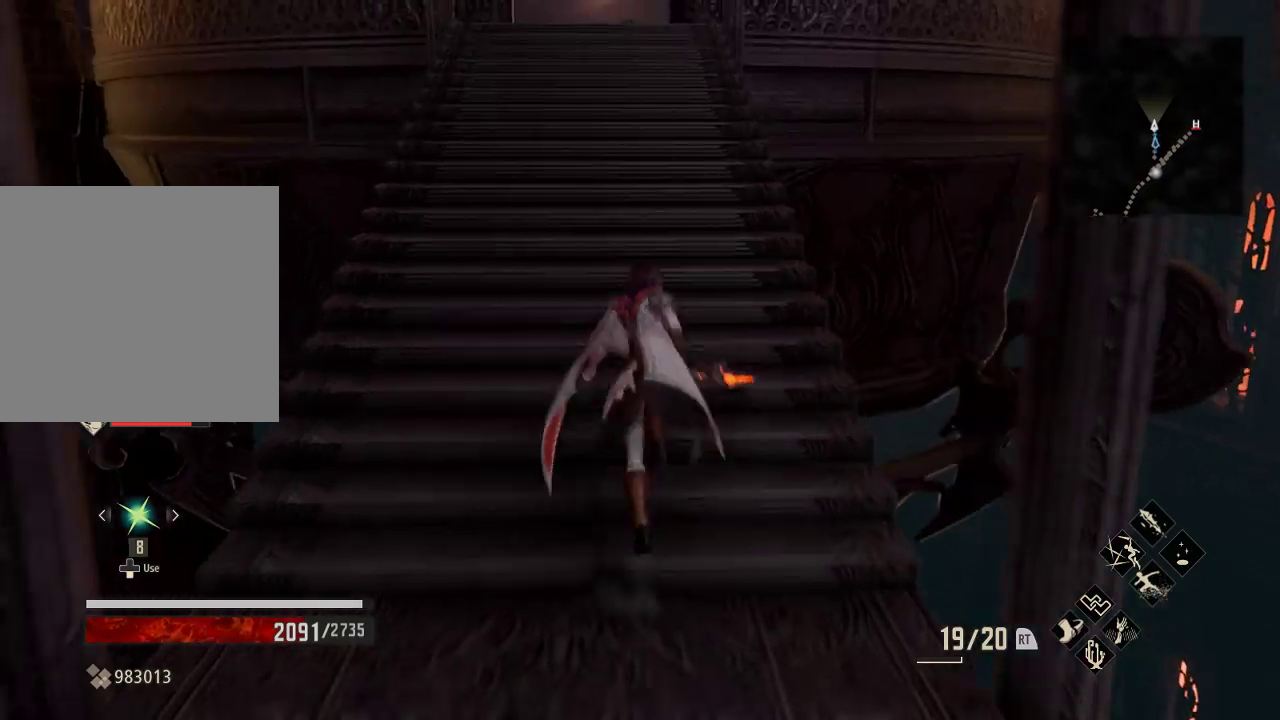
{"buttons": [], "left_stick": "up", "right_stick": "center", "events": [[433, "R1", "up"]]}
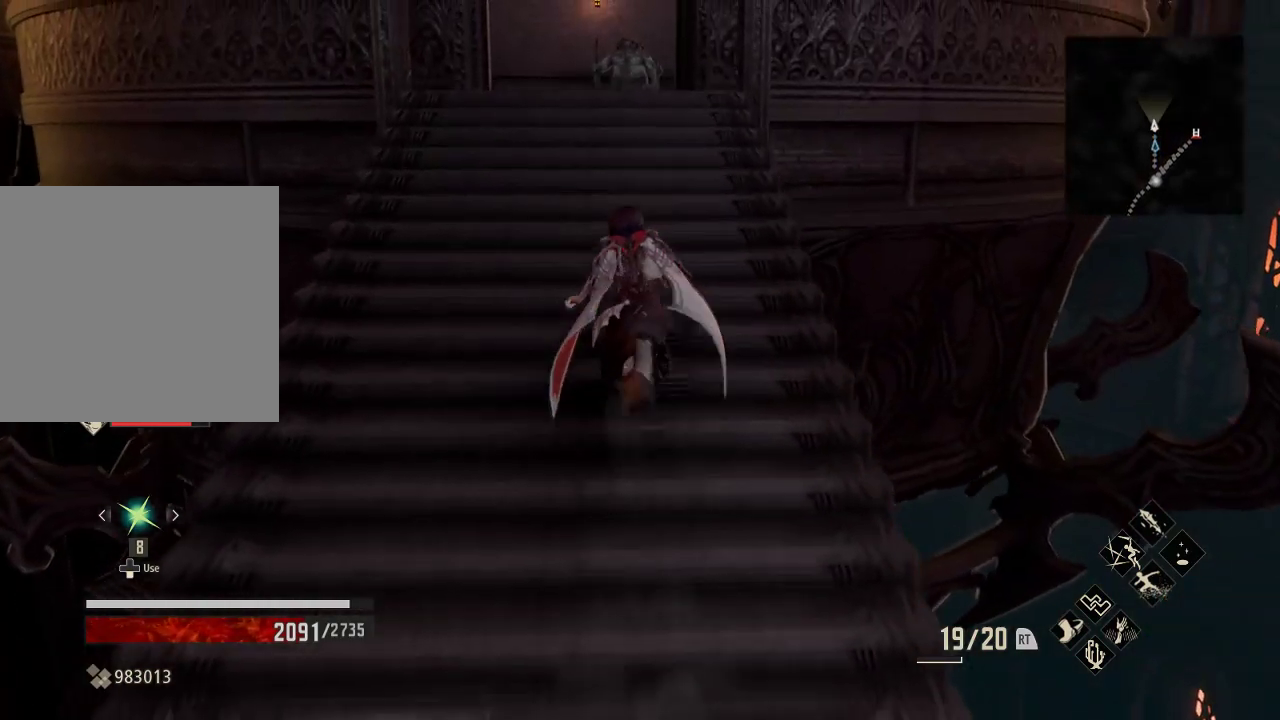
{"buttons": [], "left_stick": "center", "right_stick": "center", "events": [[167, "left_stick", "center"]]}
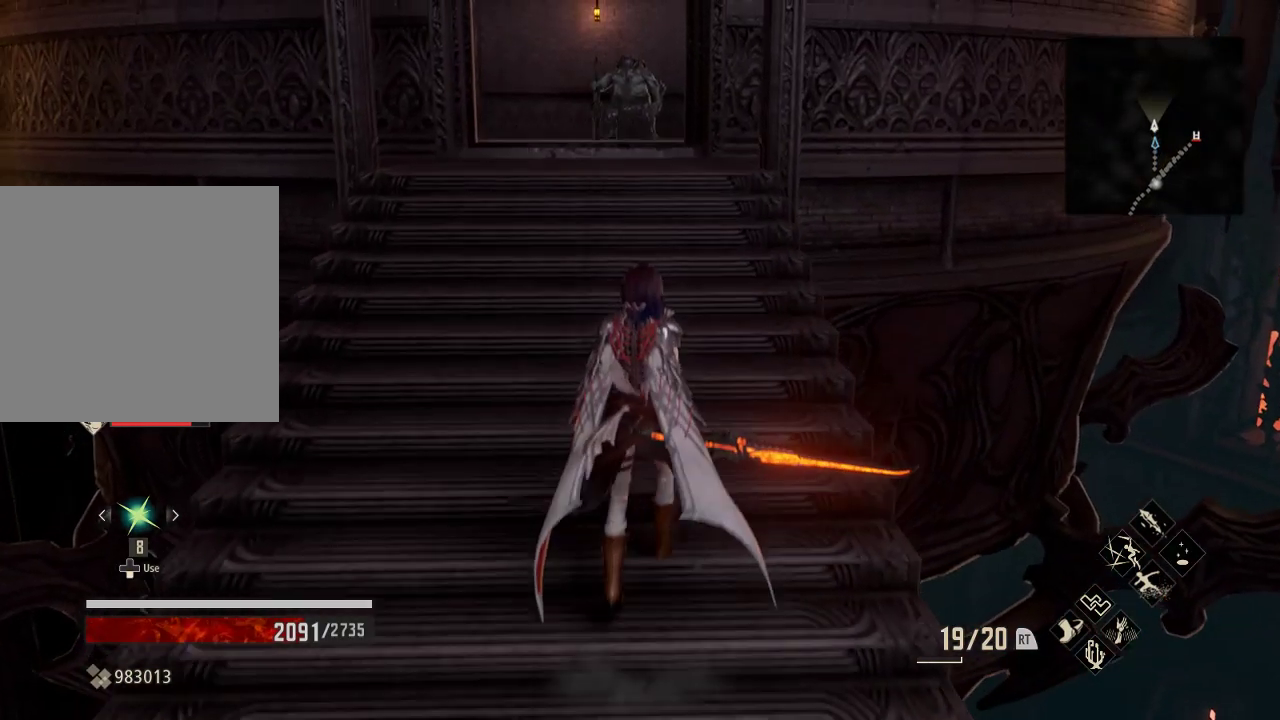
{"buttons": [], "left_stick": "up", "right_stick": "center", "events": [[300, "left_stick", "up"]]}
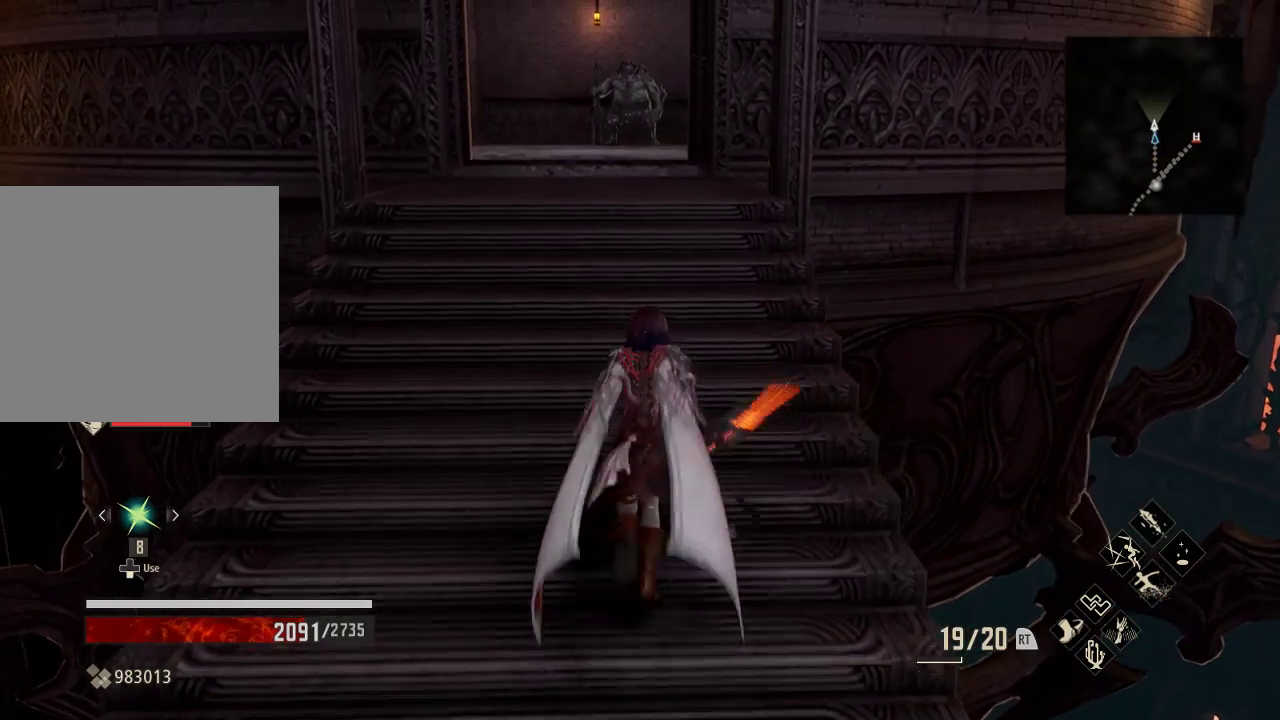
{"buttons": [], "left_stick": "up", "right_stick": "center", "events": []}
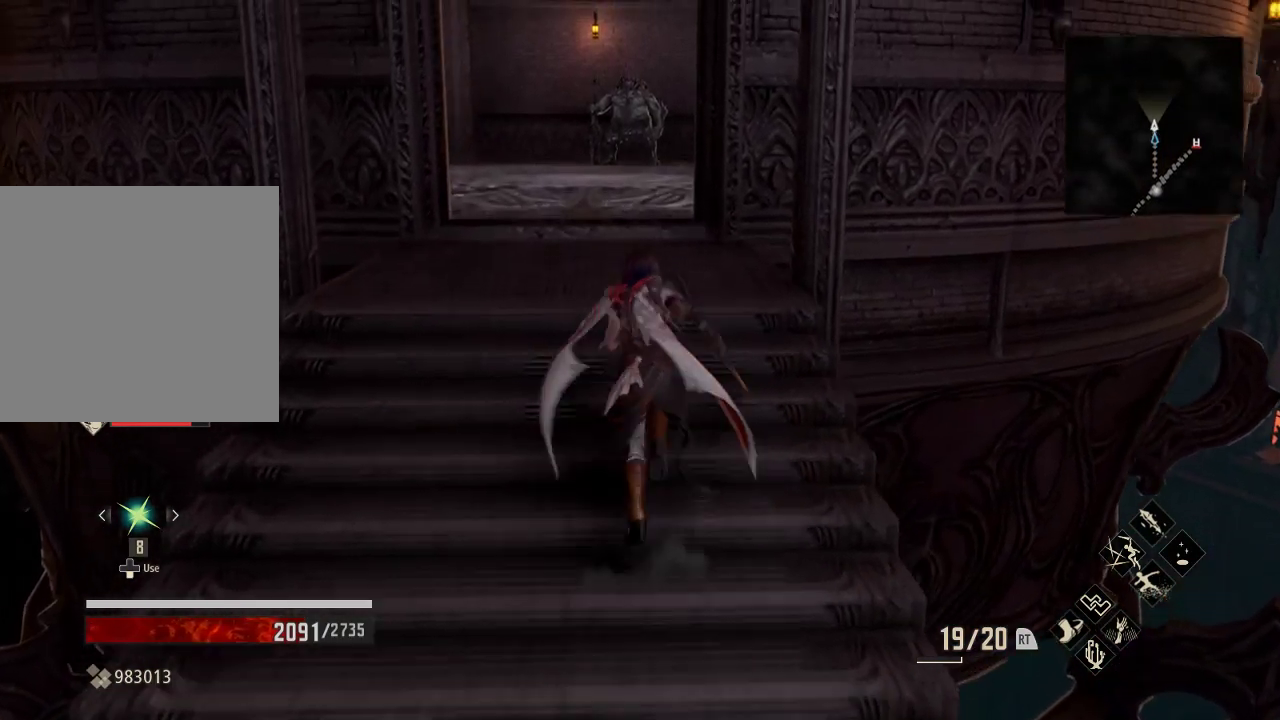
{"buttons": [], "left_stick": "up", "right_stick": "center", "events": []}
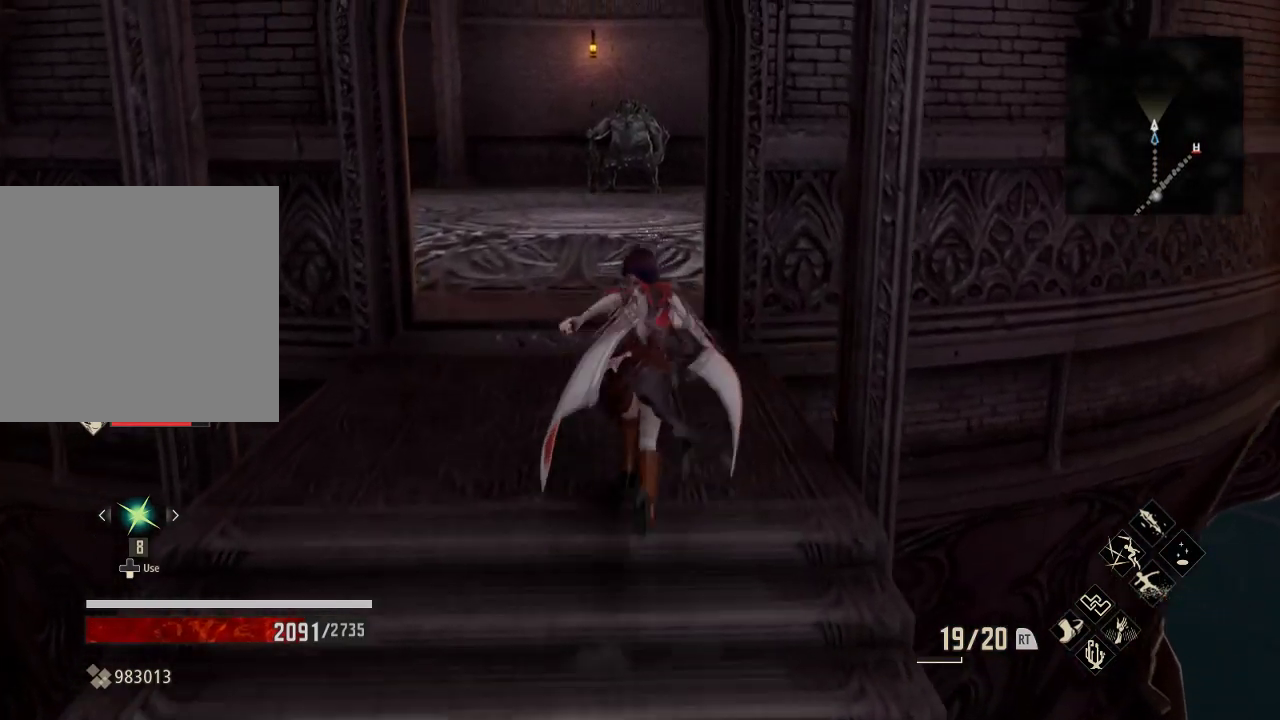
{"buttons": [], "left_stick": "center", "right_stick": "center", "events": [[33, "right_stick", "left"], [167, "left_stick", "center"], [167, "right_stick", "center"]]}
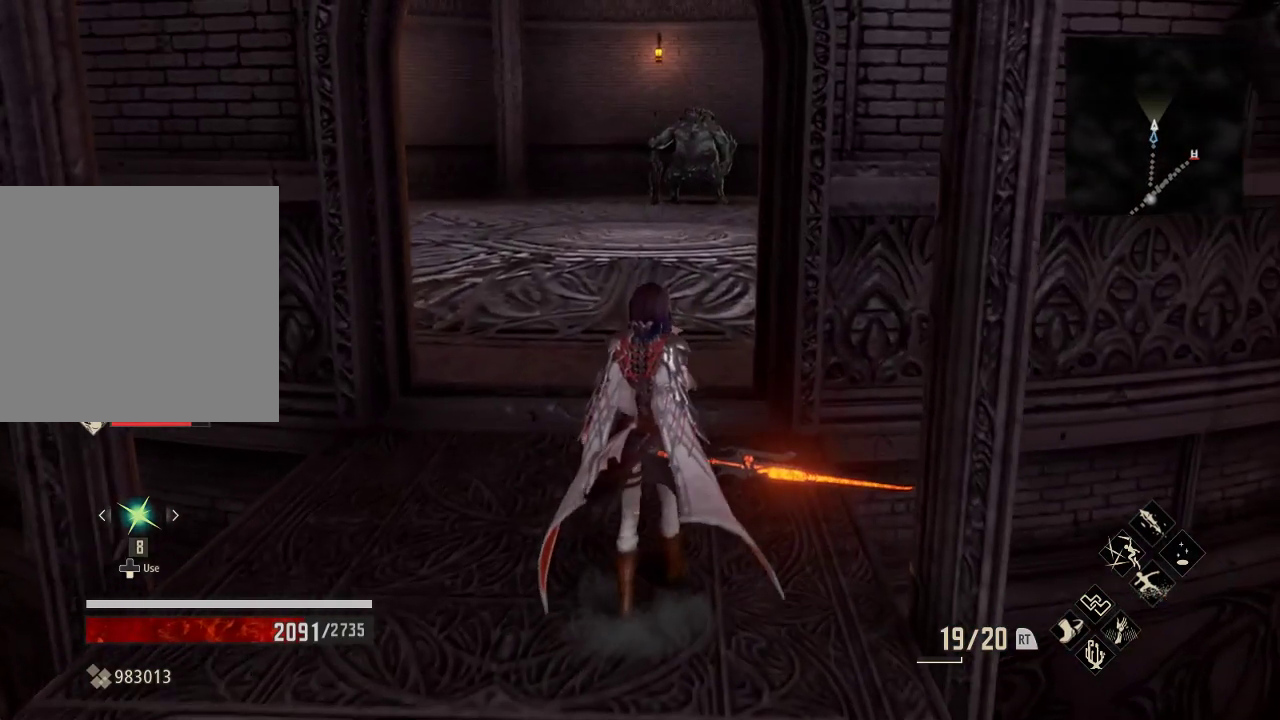
{"buttons": [], "left_stick": "center", "right_stick": "center", "events": []}
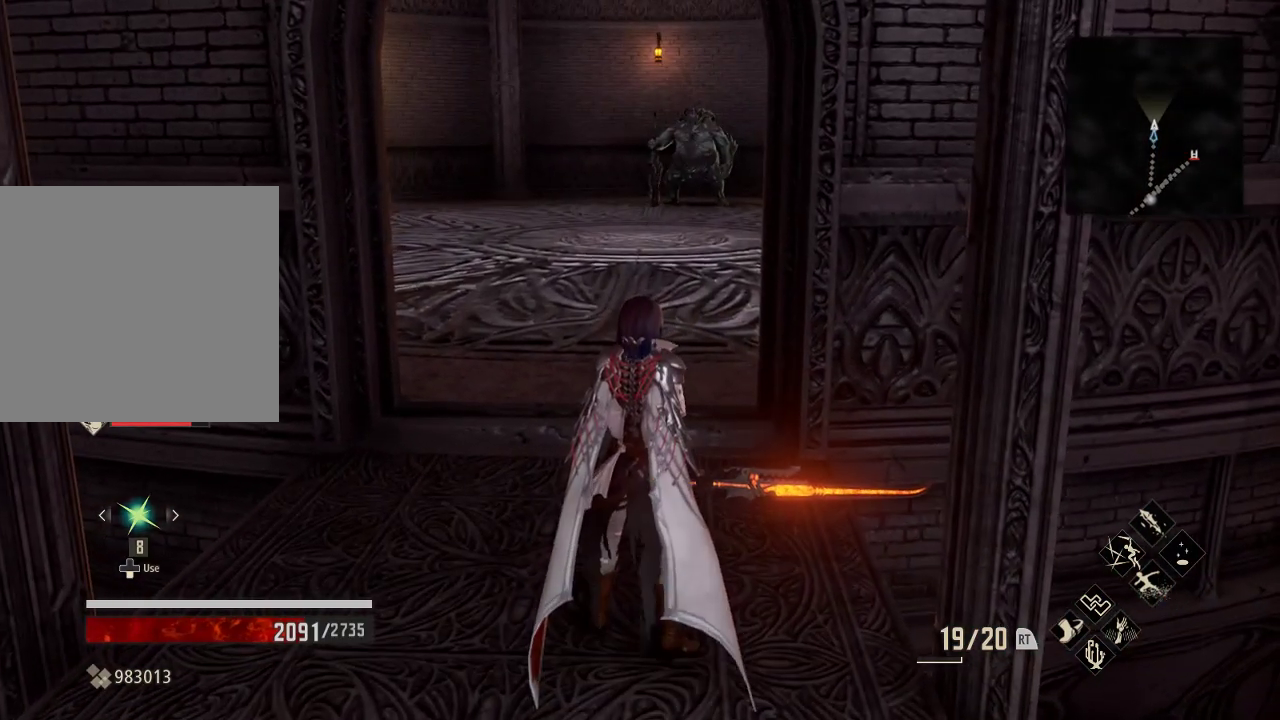
{"buttons": [], "left_stick": "up-left", "right_stick": "center", "events": [[333, "left_stick", "up-left"]]}
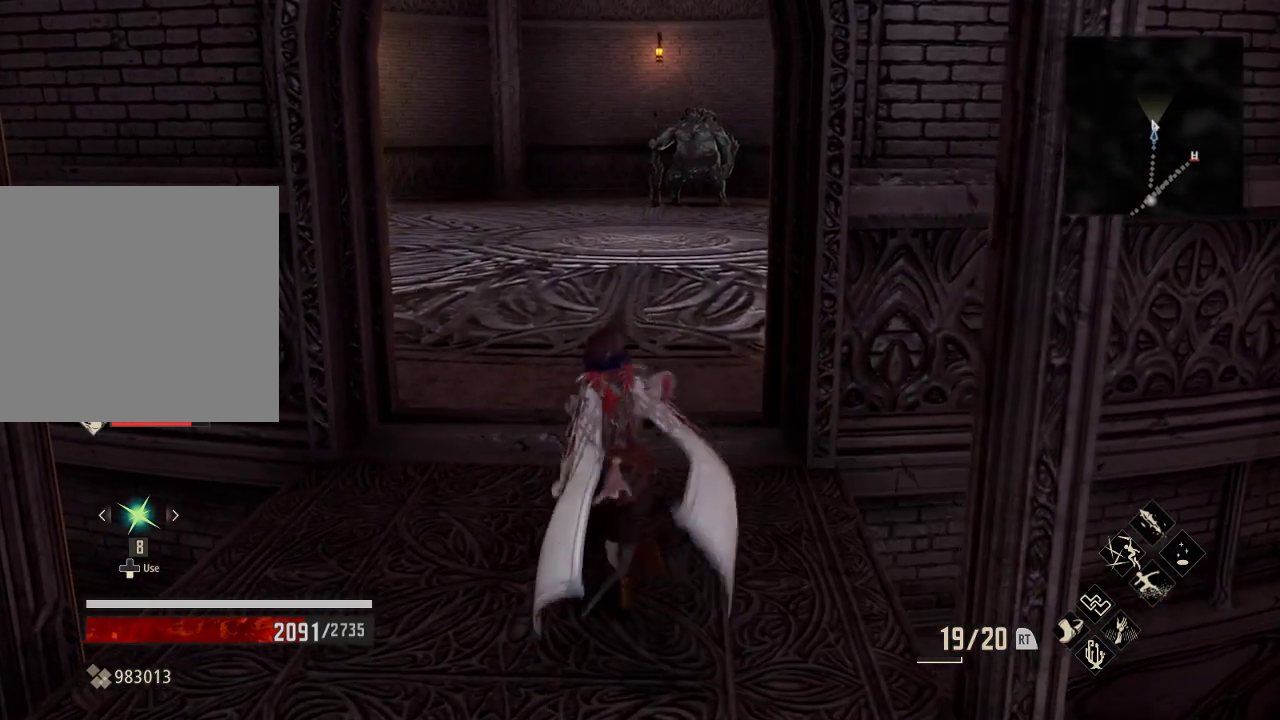
{"buttons": [], "left_stick": "center", "right_stick": "center", "events": [[433, "left_stick", "center"]]}